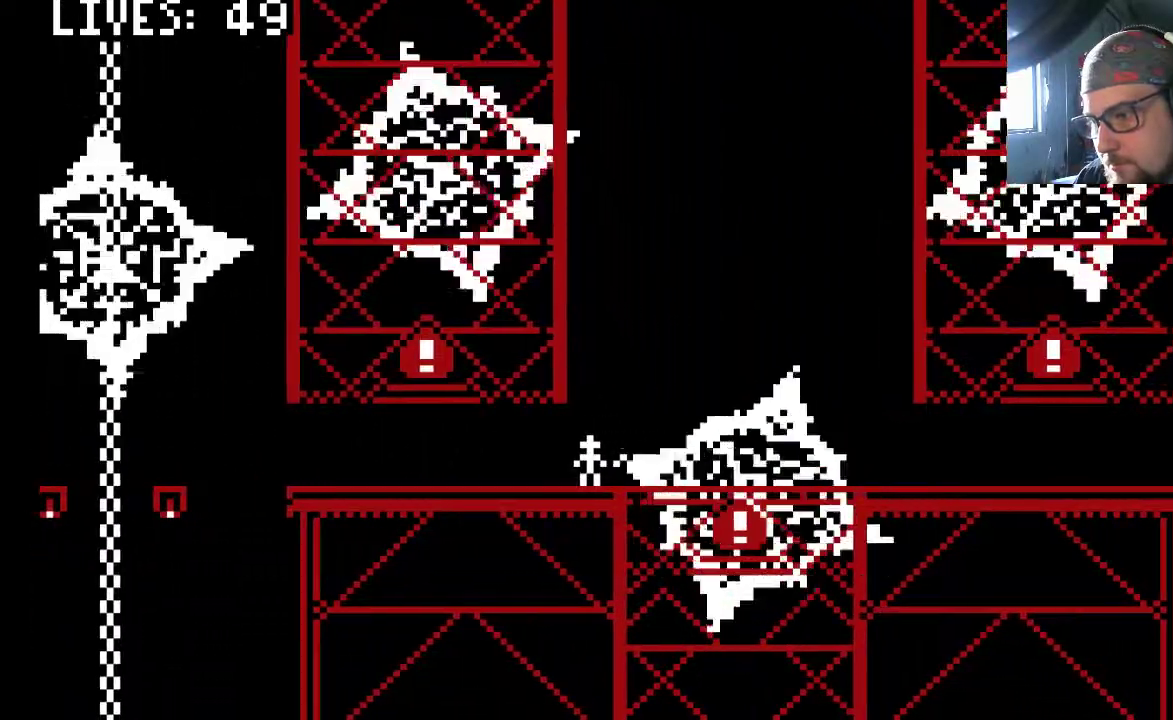
Gameplay with a controller (PlayStation layout); each line is a JSON object with the inputs held at the frame after it. "events" lists button and stick changes between this image and that frame as [ms after this image, input, new state], when the widget could be followed in between. Not read: L2 L3 R2 R3.
{"buttons": [], "left_stick": "center", "right_stick": "center", "events": []}
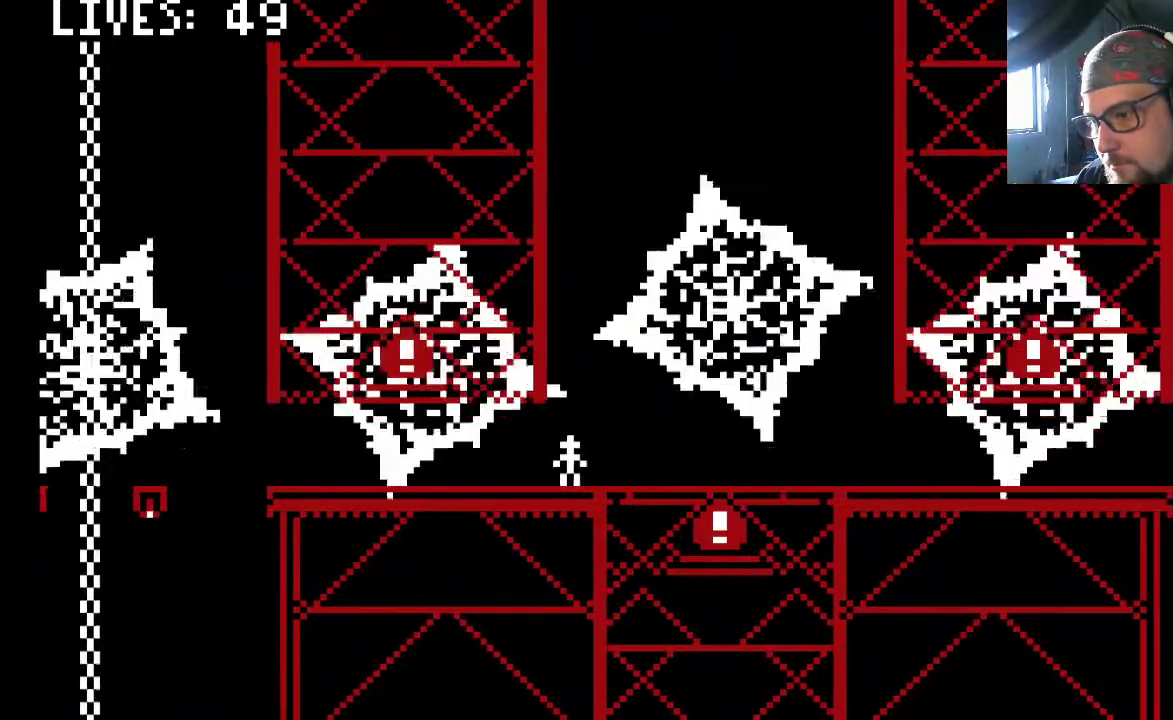
{"buttons": ["DPAD_RIGHT"], "left_stick": "center", "right_stick": "center", "events": [[33, "DPAD_RIGHT", "down"]]}
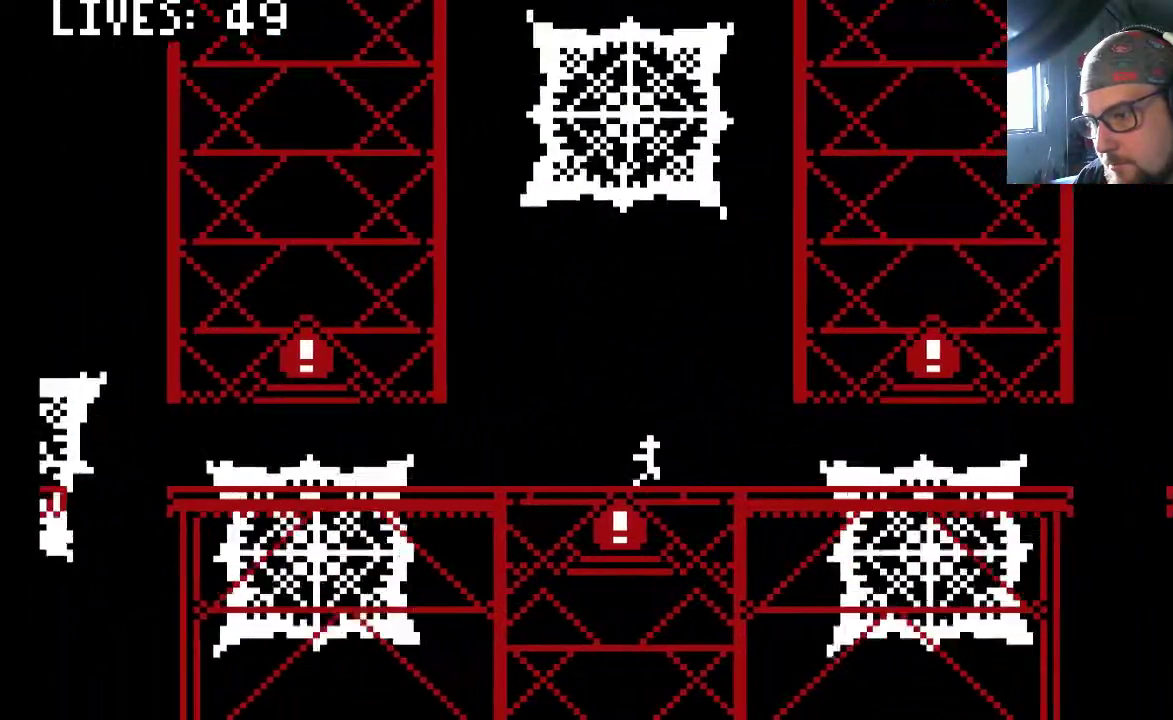
{"buttons": [], "left_stick": "center", "right_stick": "center", "events": [[333, "DPAD_RIGHT", "up"]]}
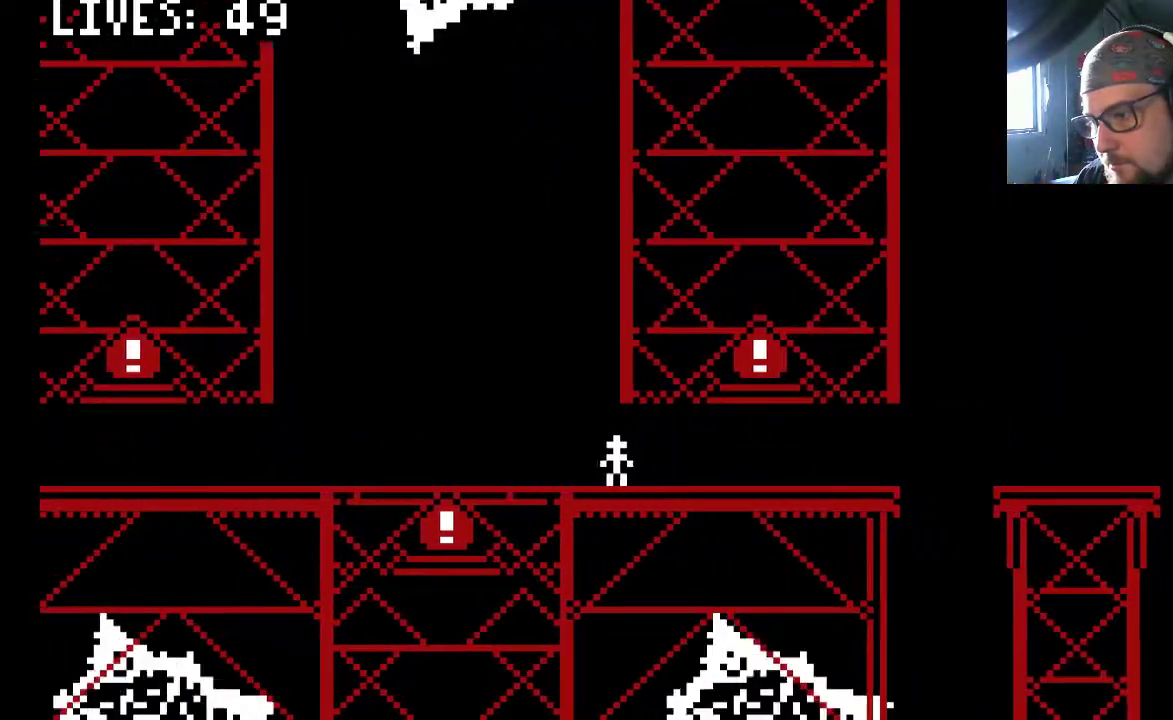
{"buttons": [], "left_stick": "center", "right_stick": "center", "events": []}
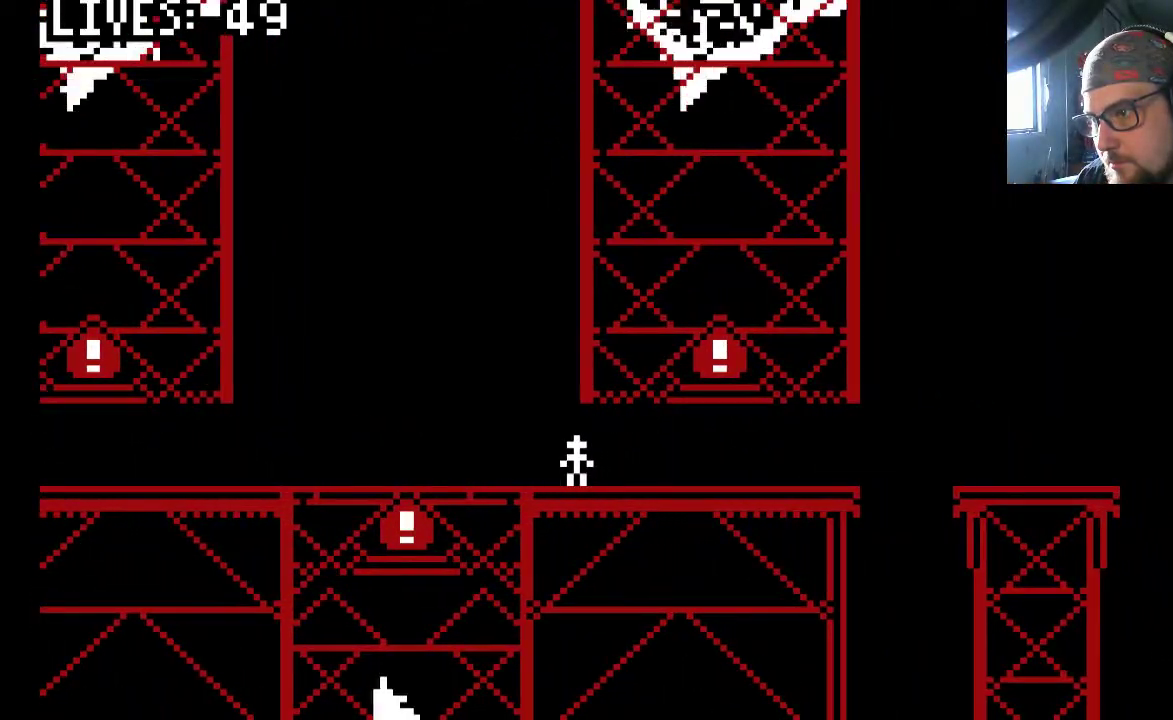
{"buttons": [], "left_stick": "center", "right_stick": "center", "events": [[367, "DPAD_LEFT", "down"], [400, "DPAD_LEFT", "up"]]}
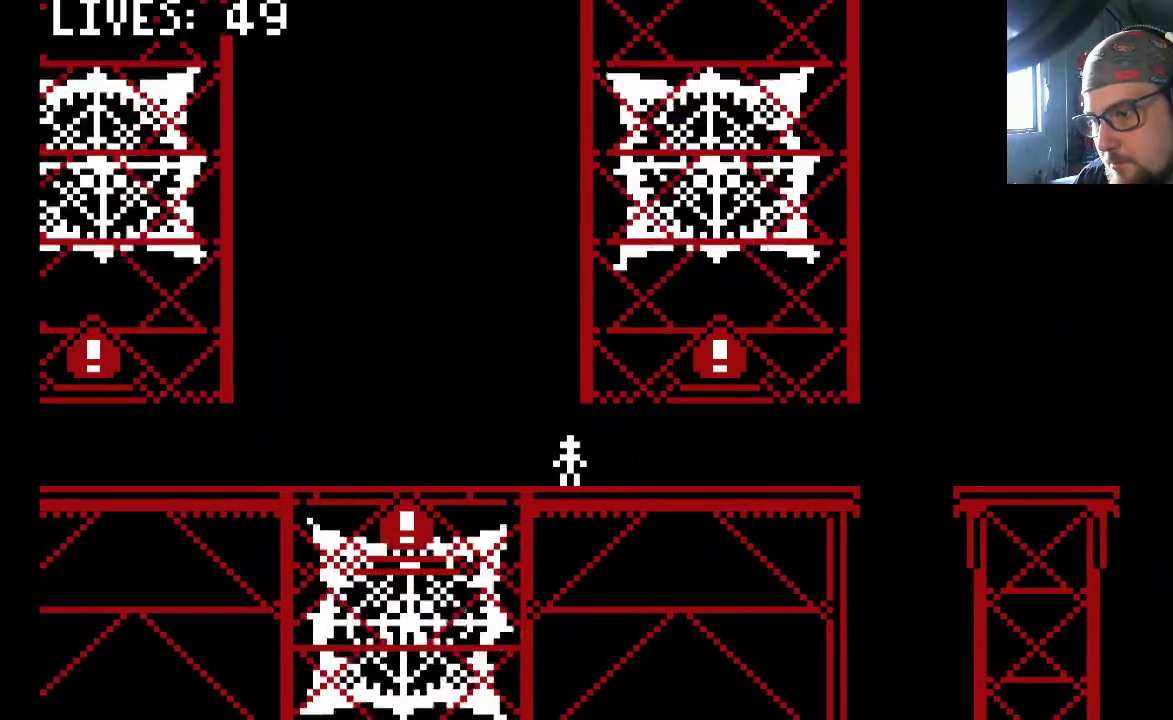
{"buttons": [], "left_stick": "center", "right_stick": "center", "events": [[67, "DPAD_RIGHT", "down"], [167, "DPAD_RIGHT", "up"], [333, "DPAD_LEFT", "down"], [467, "DPAD_LEFT", "up"]]}
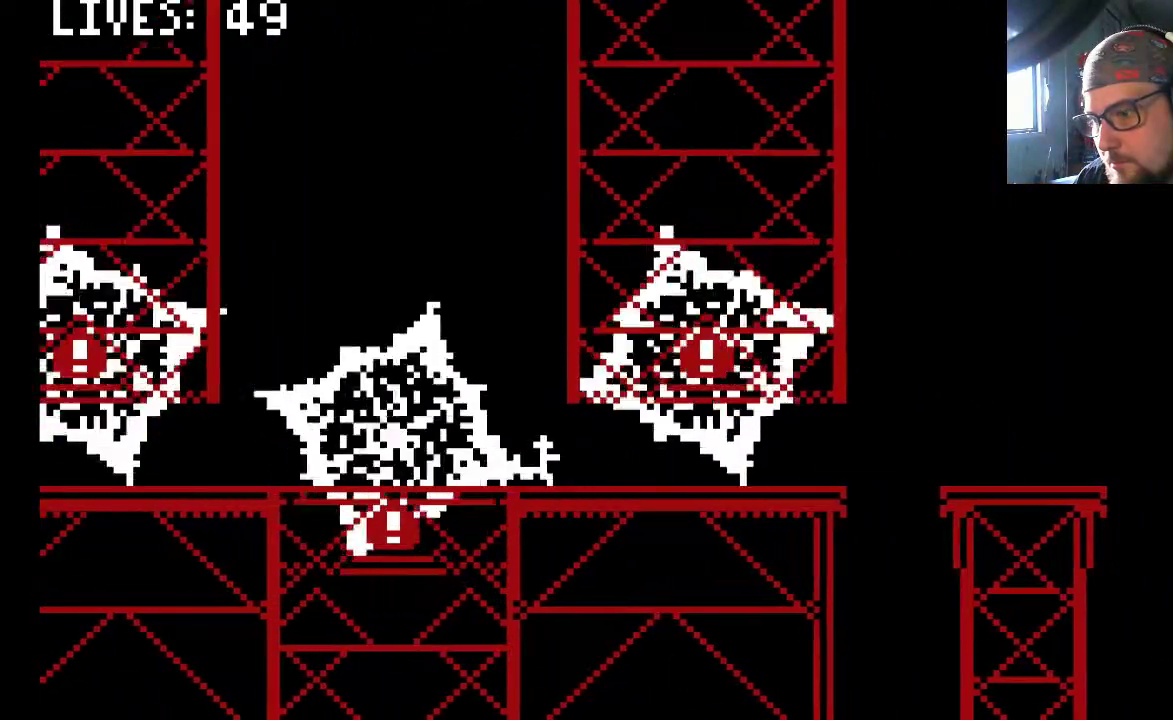
{"buttons": [], "left_stick": "center", "right_stick": "center", "events": [[100, "DPAD_LEFT", "down"], [200, "DPAD_LEFT", "up"]]}
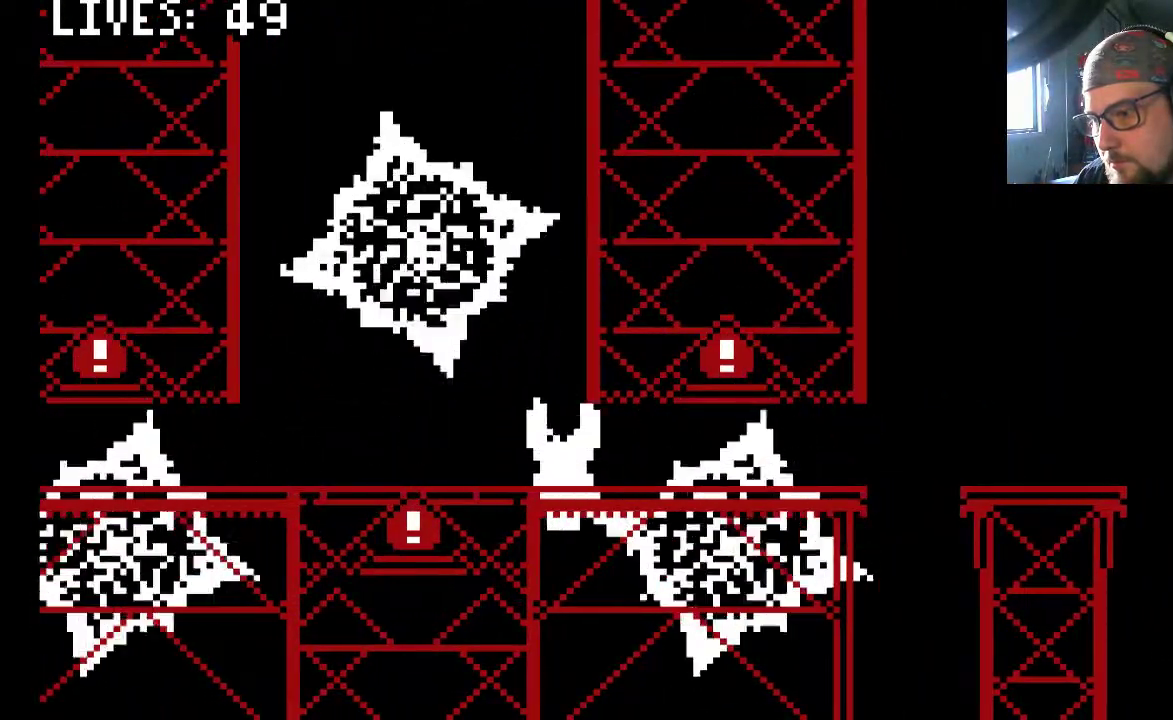
{"buttons": [], "left_stick": "center", "right_stick": "center", "events": []}
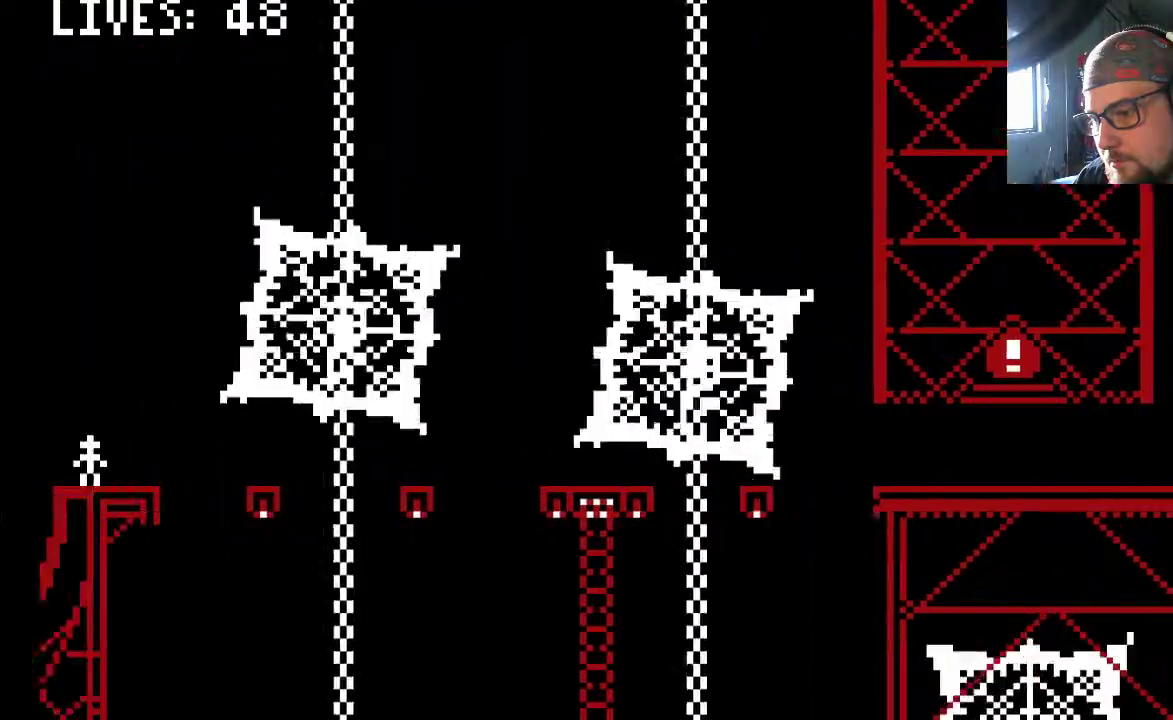
{"buttons": [], "left_stick": "center", "right_stick": "center", "events": []}